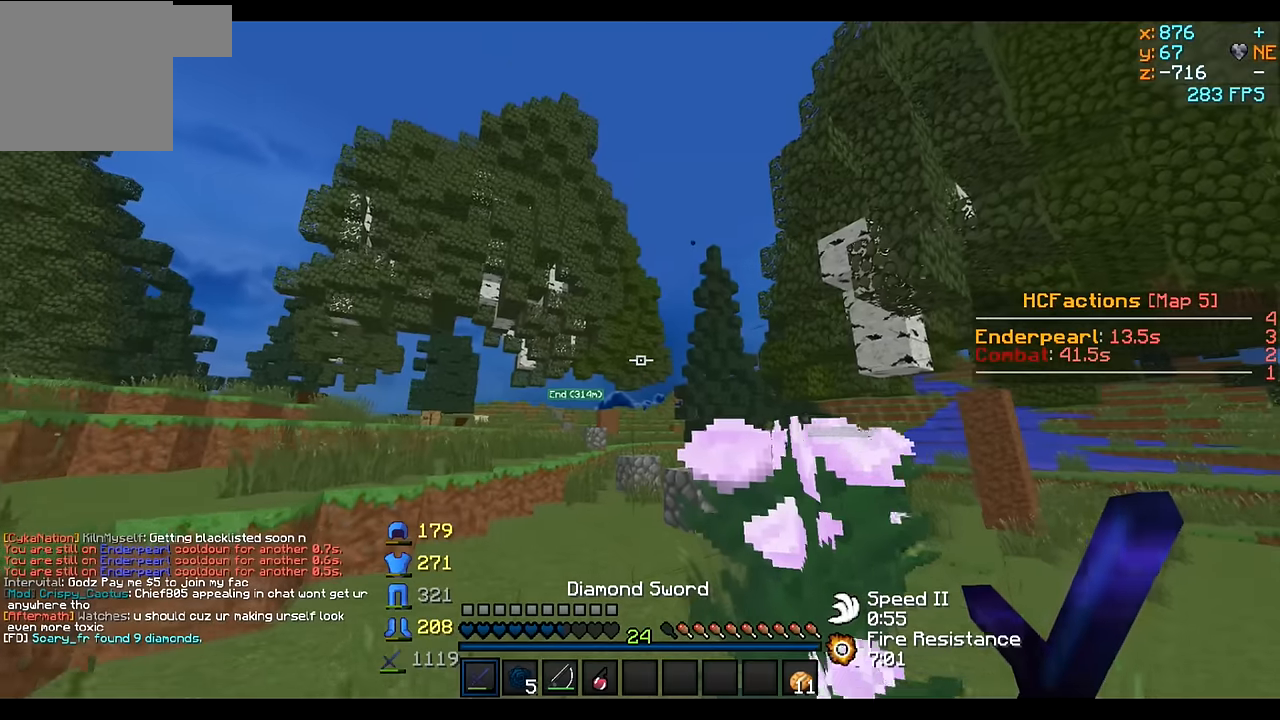
Gameplay with keyboard; each line is a JSON object with the keys held at the frame after it. "events" lists presses ("down") and releases ("up") of "a", "d", "s" and "w" between this image and that frame as [ms after this image, input, new state], when the widget could be followed in between. No other keys are recorded. Mouse input is not recorded.
{"keys": ["w"], "events": []}
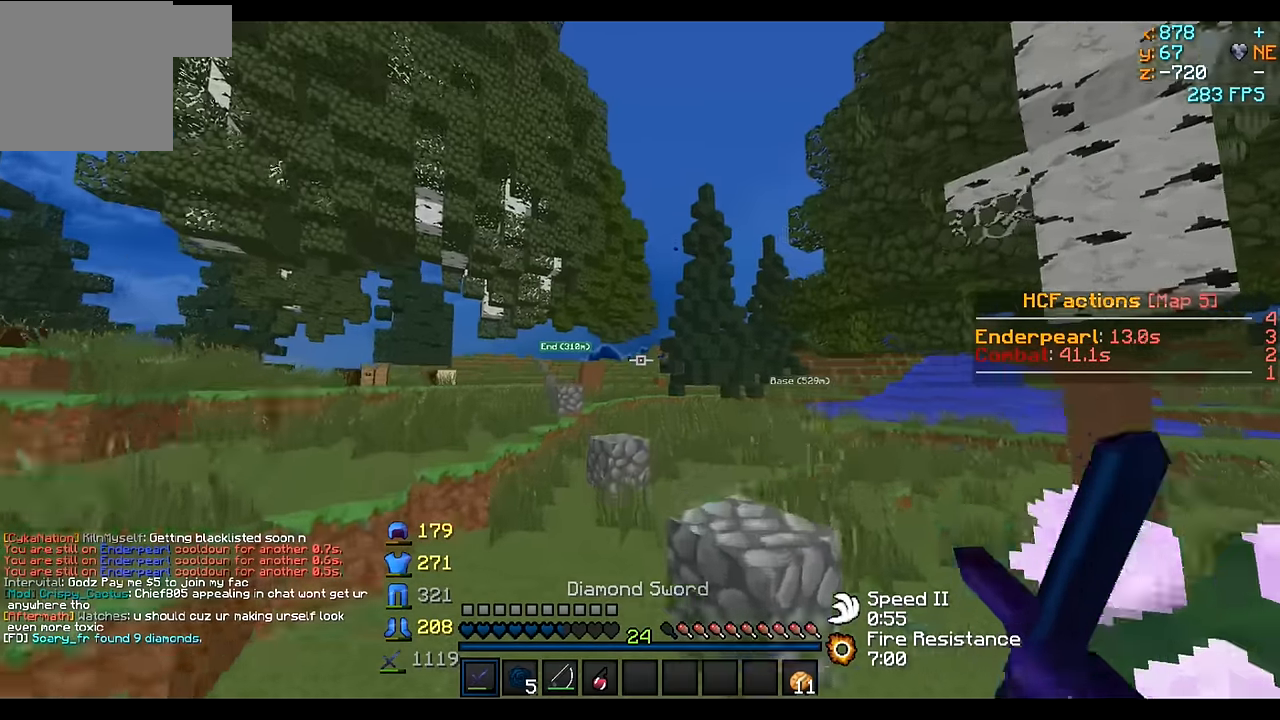
{"keys": ["w"], "events": []}
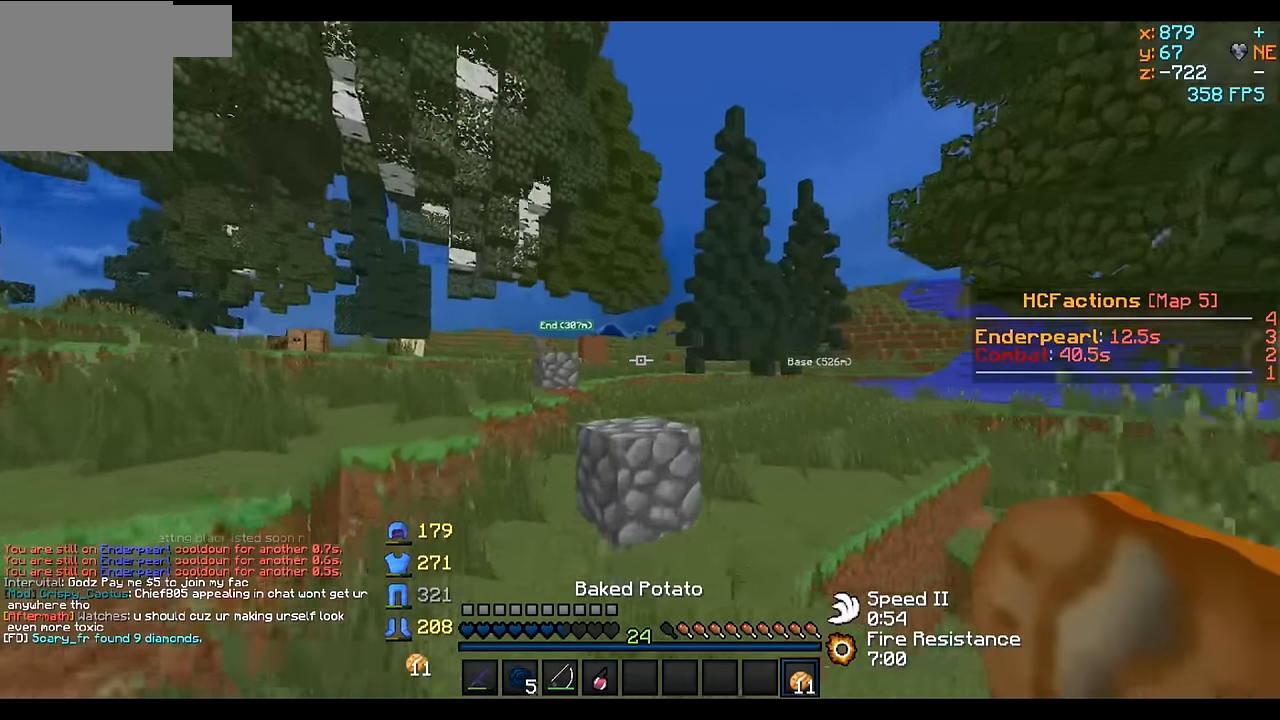
{"keys": ["w"], "events": []}
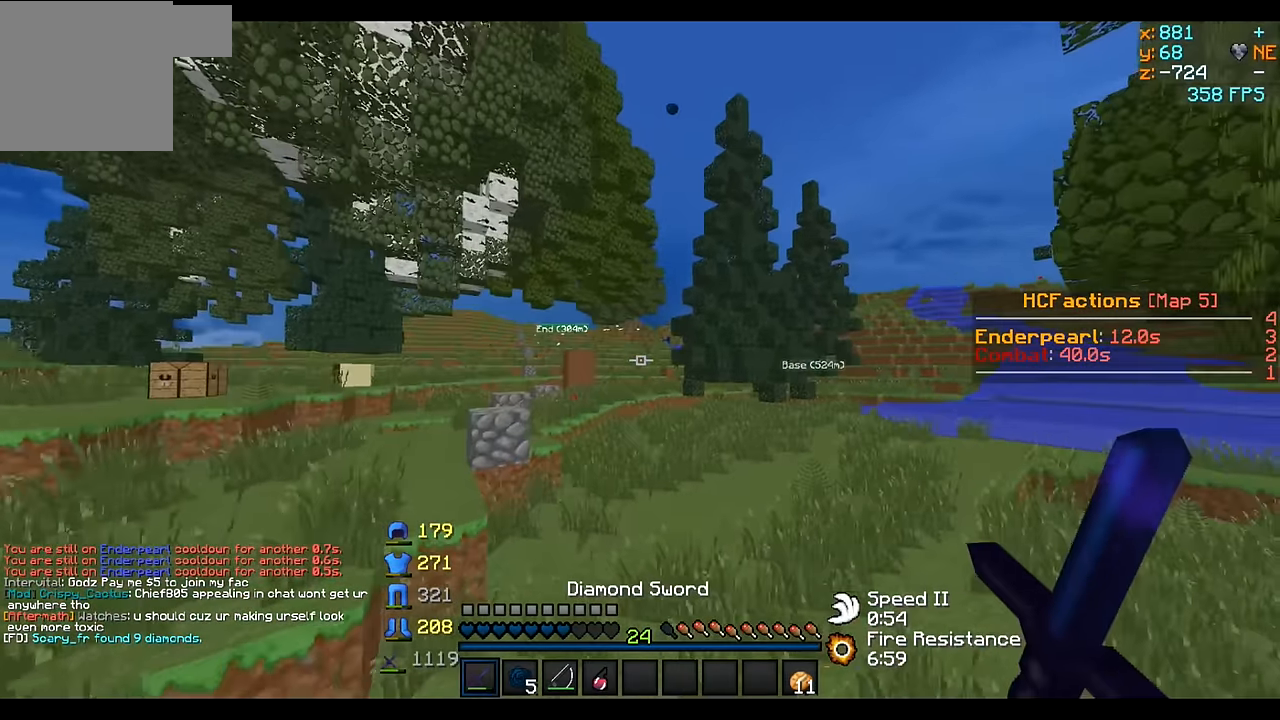
{"keys": ["w"], "events": []}
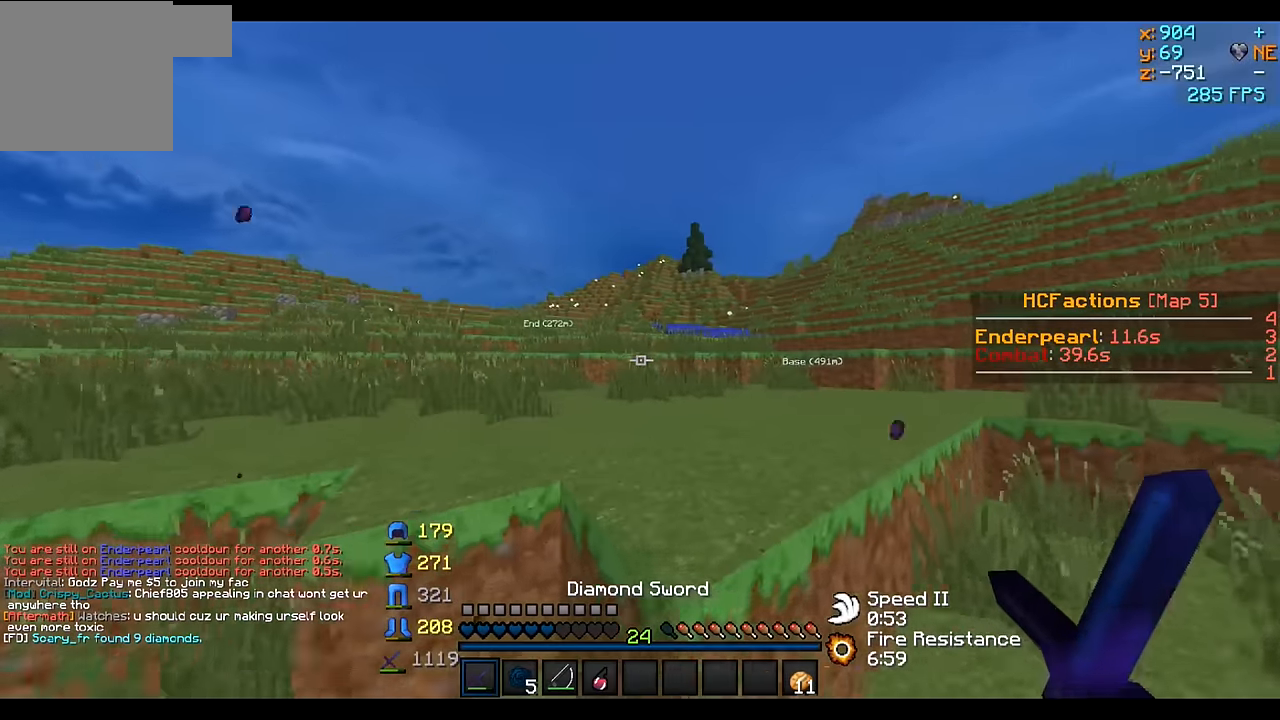
{"keys": ["w"], "events": []}
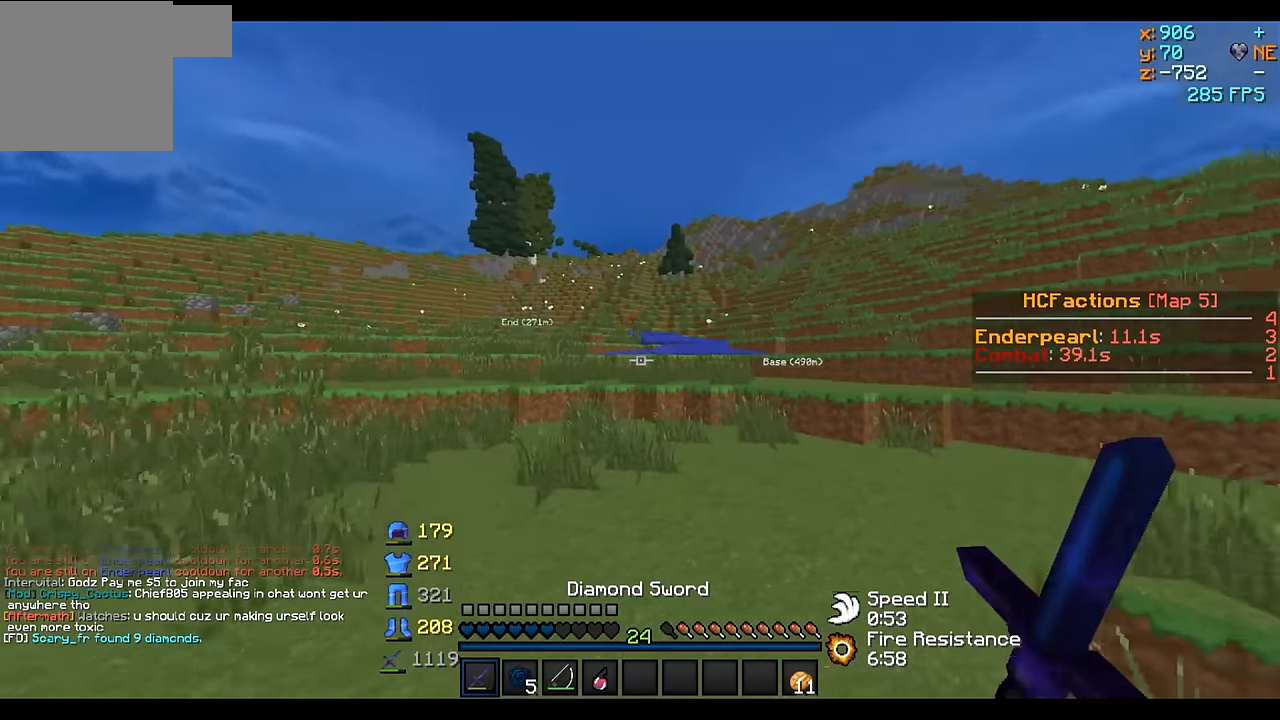
{"keys": ["w"], "events": []}
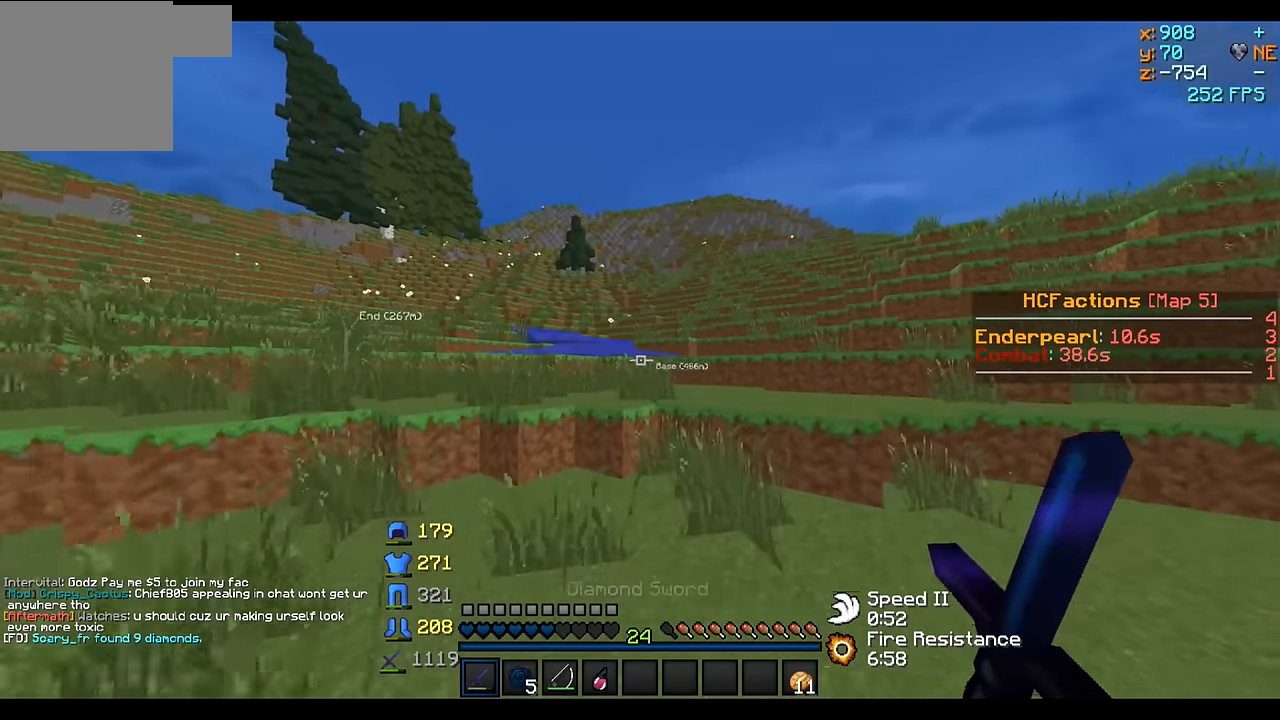
{"keys": ["w"], "events": []}
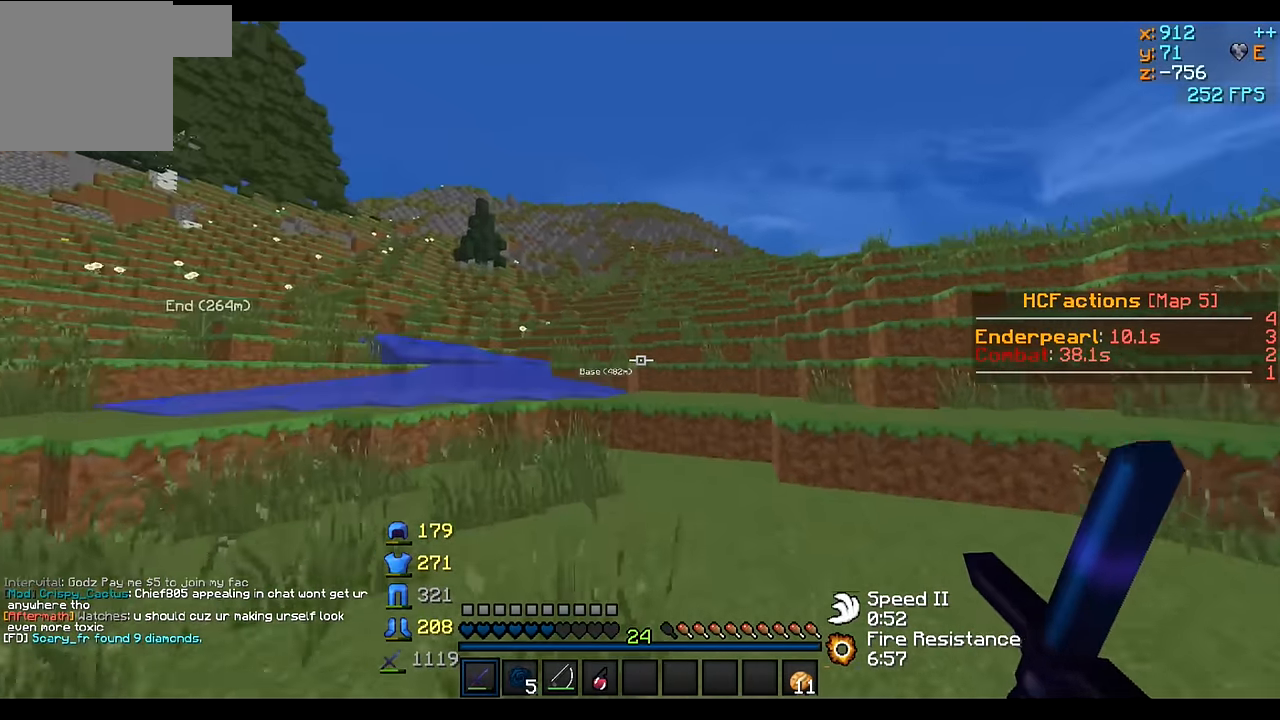
{"keys": ["w"], "events": []}
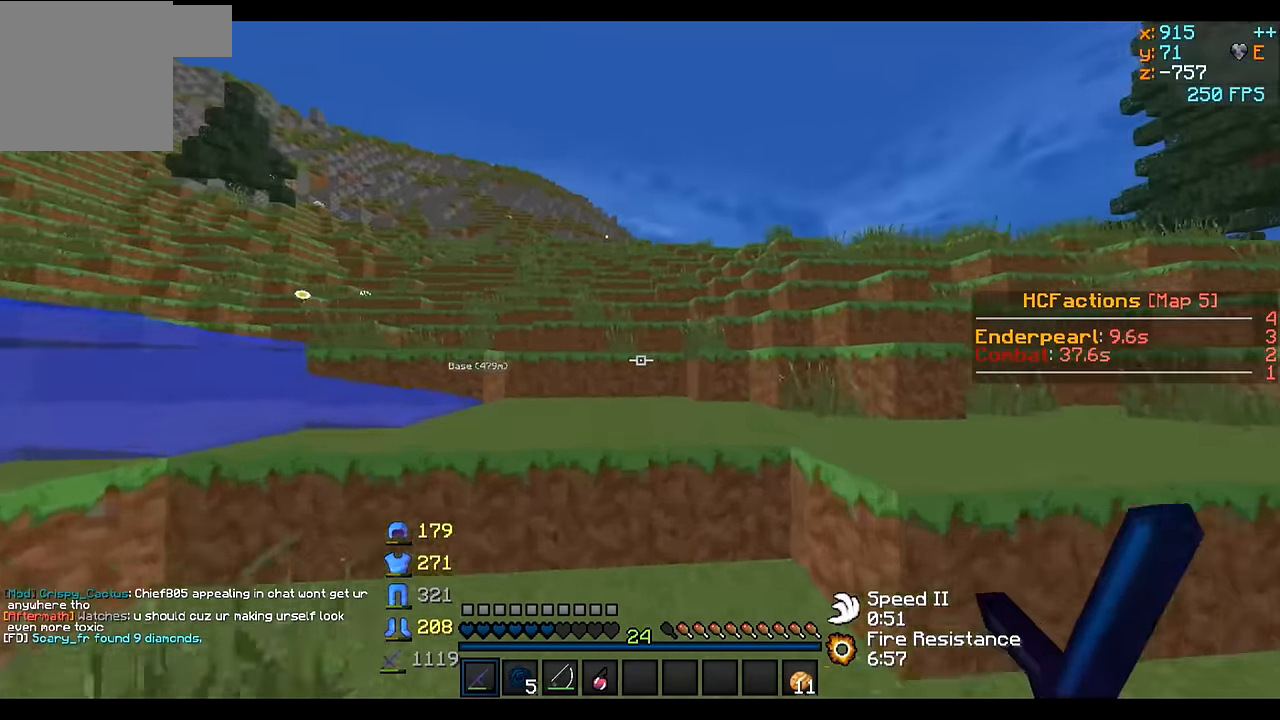
{"keys": ["w"], "events": []}
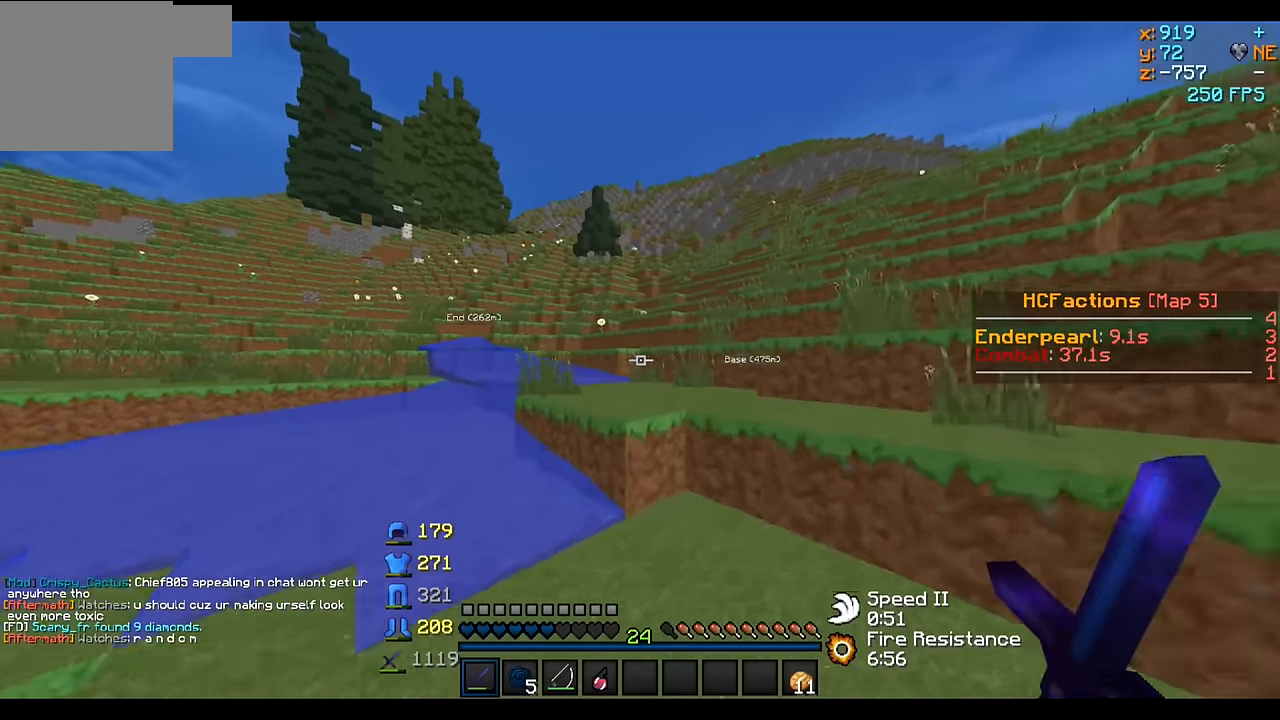
{"keys": ["w"], "events": [[383, "a", "down"], [483, "a", "up"]]}
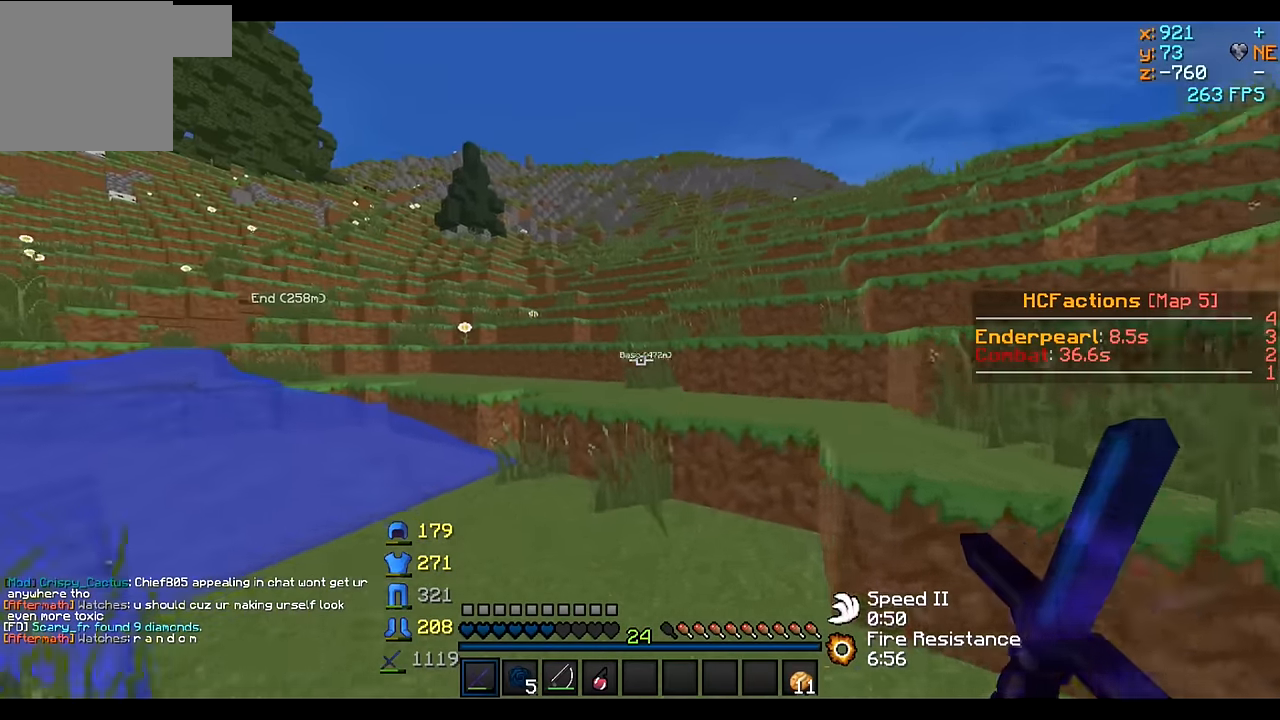
{"keys": ["w"], "events": [[383, "a", "down"], [483, "a", "up"]]}
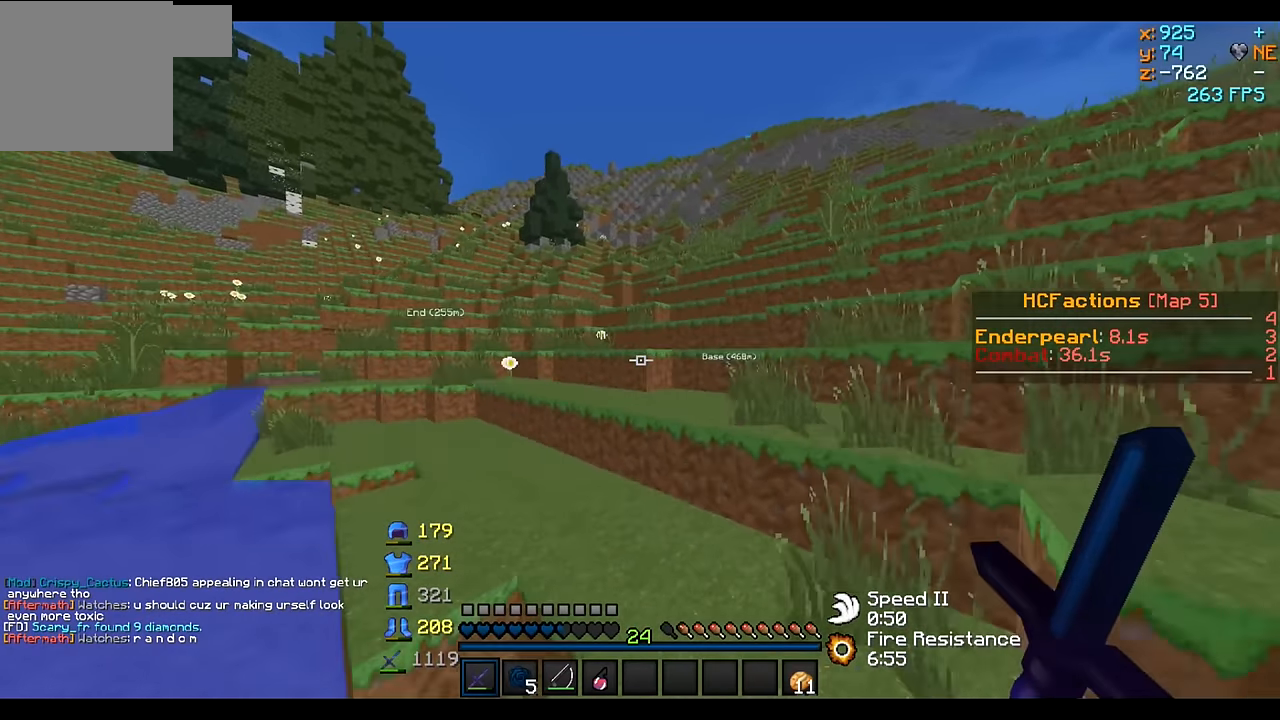
{"keys": ["w"], "events": [[133, "d", "down"], [383, "d", "up"]]}
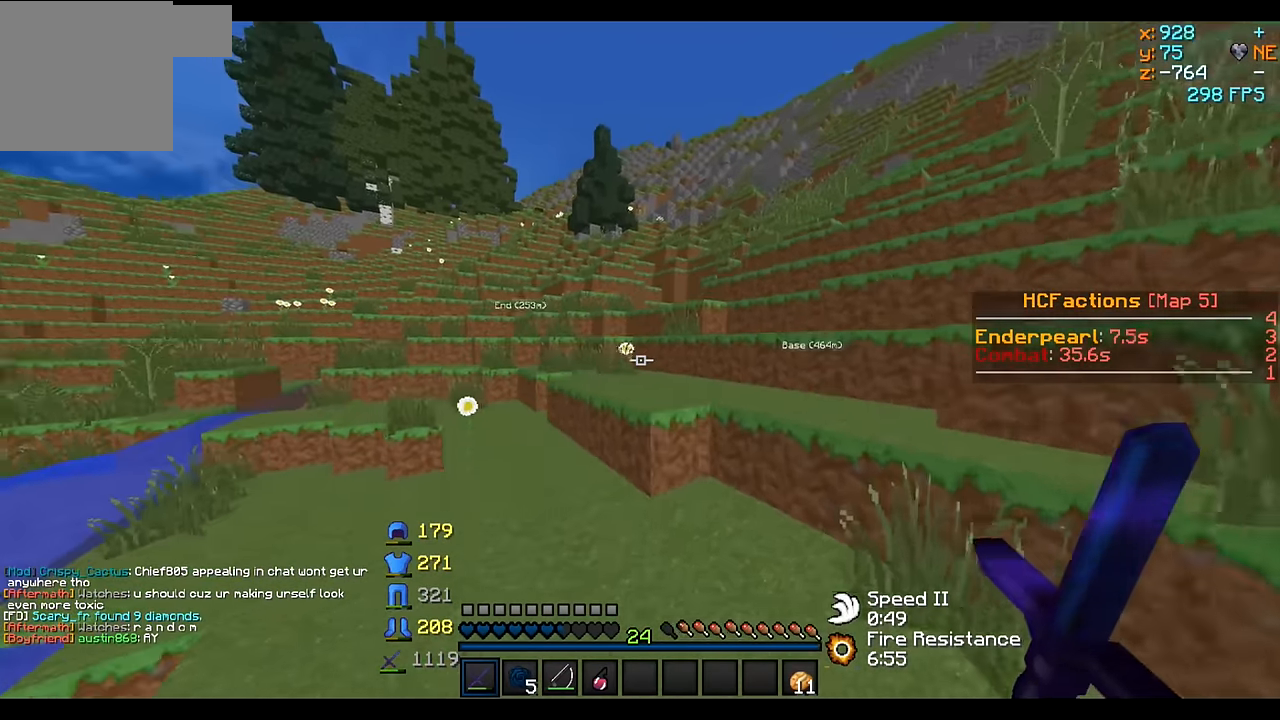
{"keys": ["a", "w"], "events": [[133, "a", "down"]]}
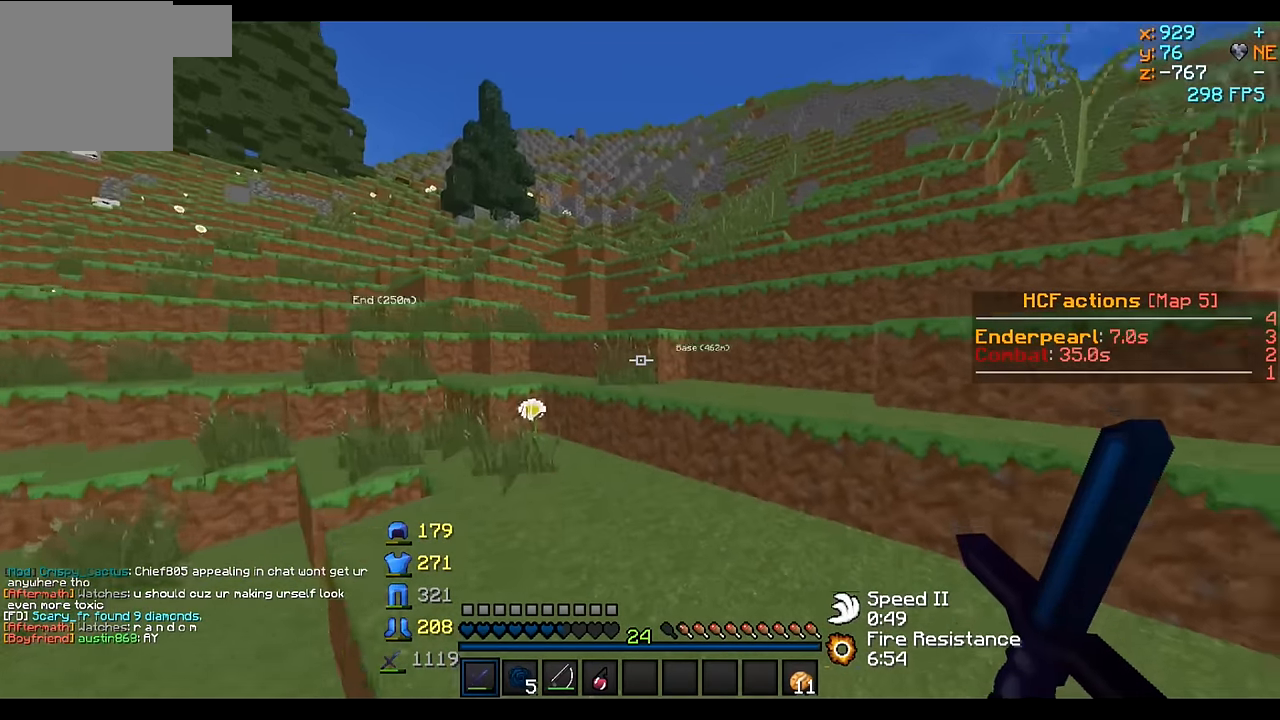
{"keys": ["a", "w"], "events": [[33, "a", "up"], [333, "a", "down"]]}
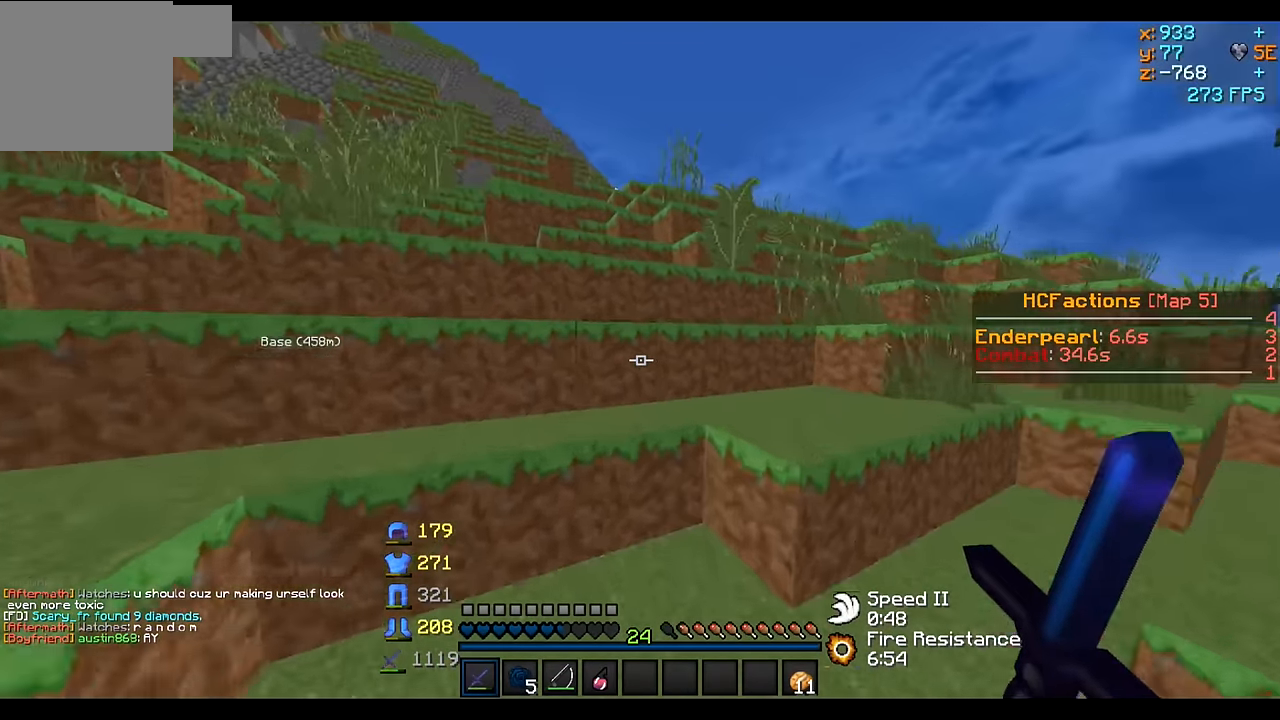
{"keys": ["w"], "events": [[33, "a", "up"], [33, "d", "down"], [383, "d", "up"]]}
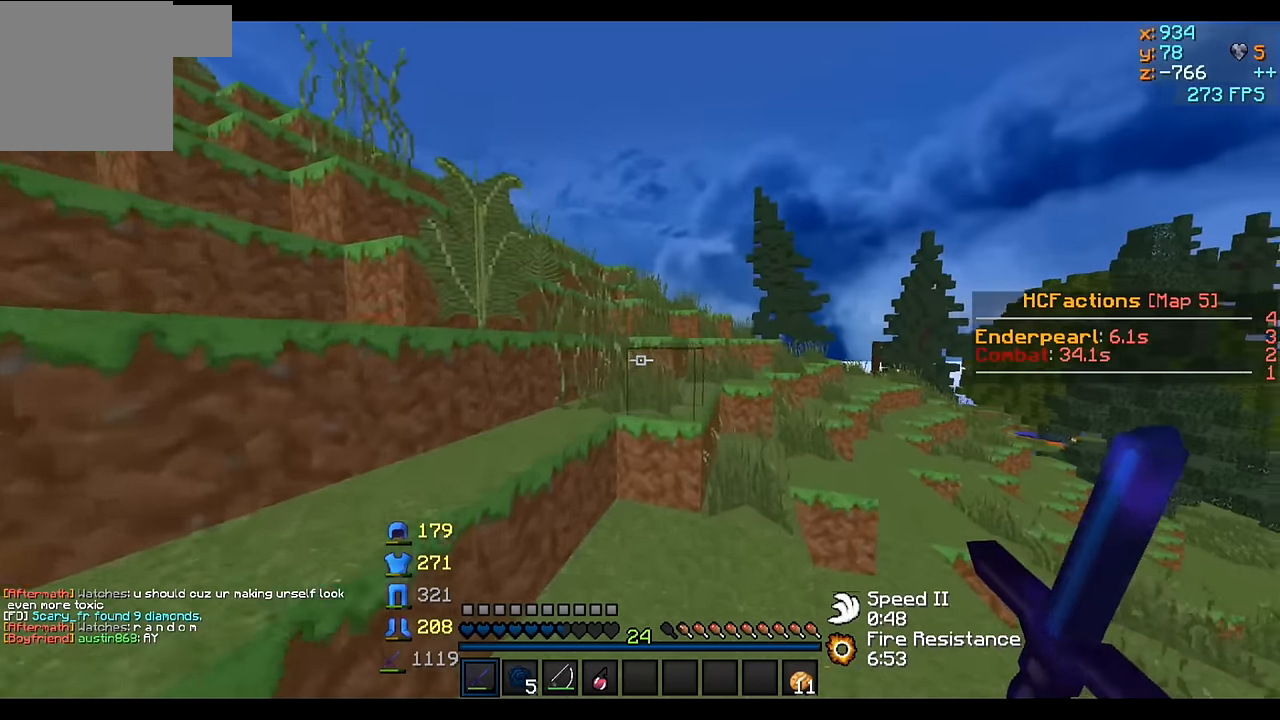
{"keys": ["w"], "events": [[183, "d", "down"], [383, "d", "up"]]}
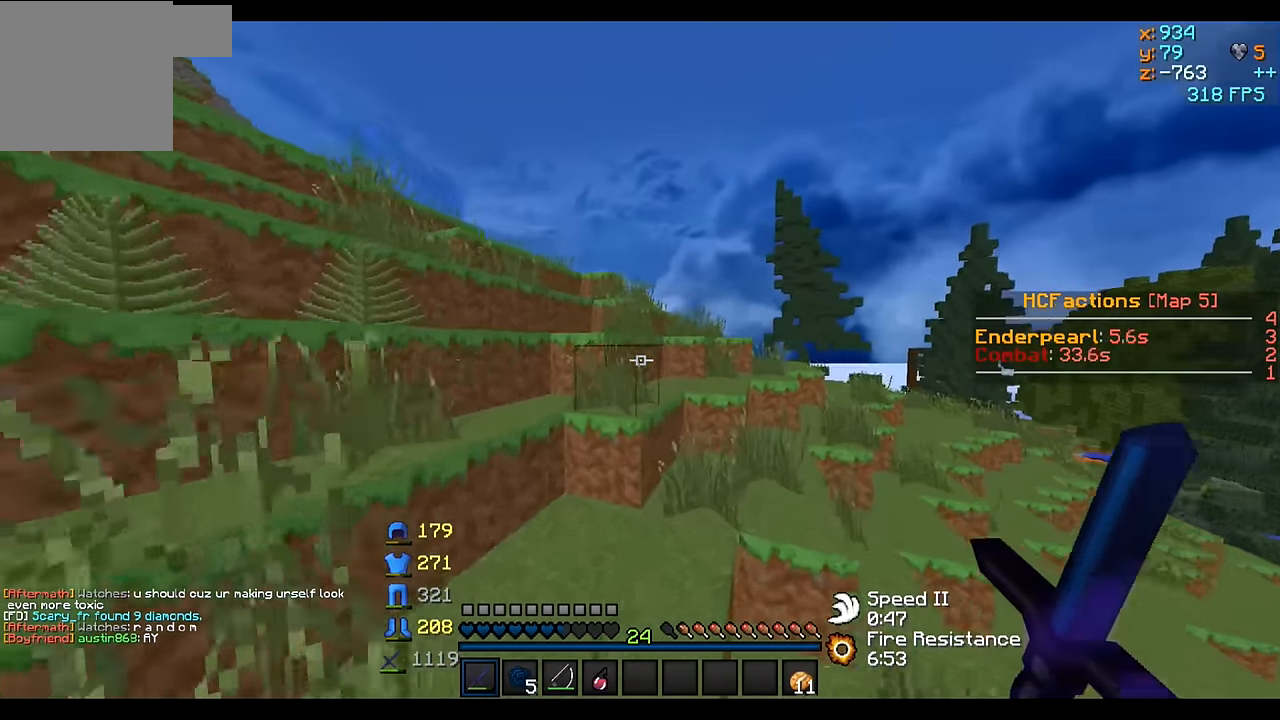
{"keys": ["d", "w"], "events": [[33, "a", "down"], [333, "a", "up"], [383, "d", "down"]]}
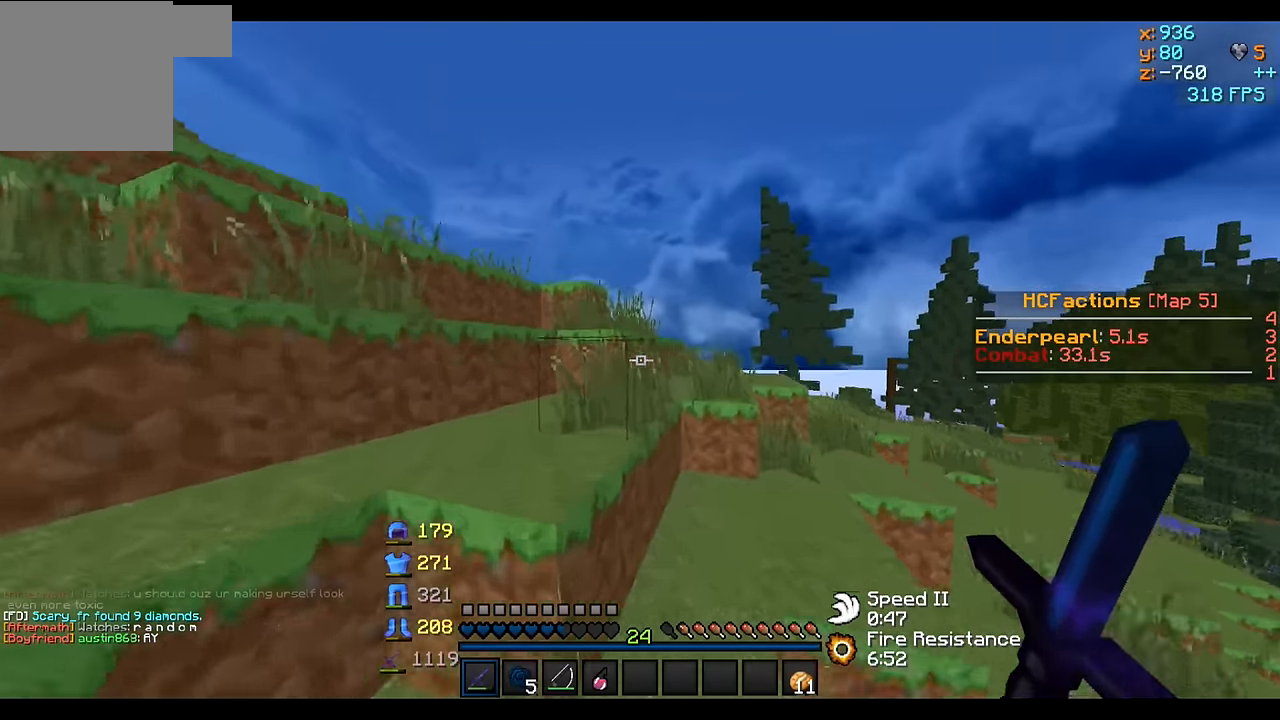
{"keys": ["w"], "events": [[133, "a", "down"], [133, "d", "up"], [283, "a", "up"]]}
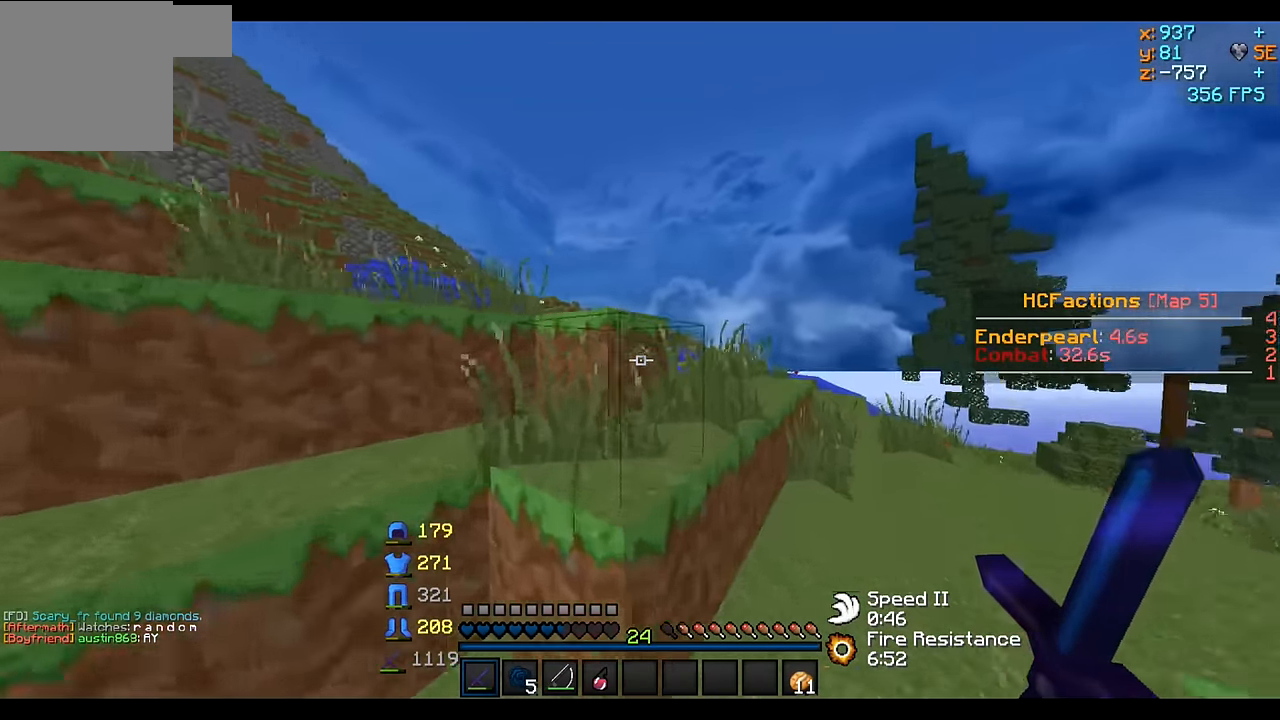
{"keys": ["d", "w"], "events": [[16, "d", "down"], [316, "d", "up"], [466, "d", "down"]]}
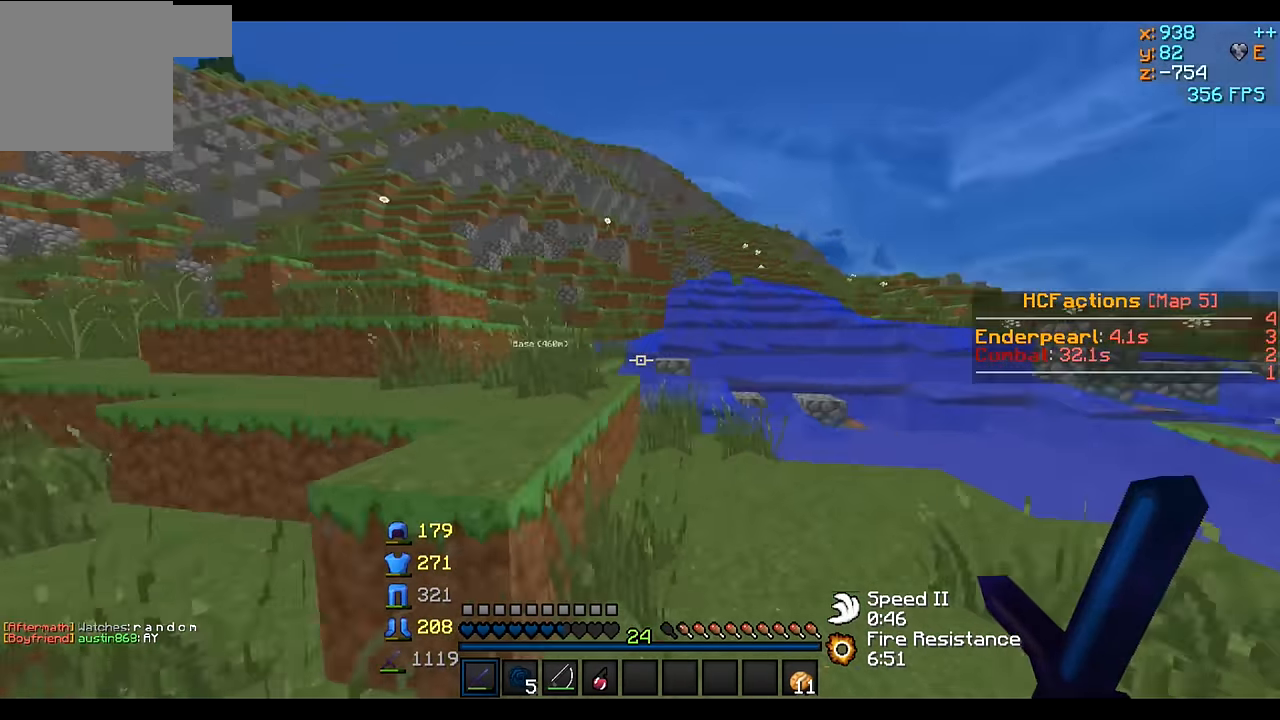
{"keys": ["w"], "events": [[183, "d", "up"]]}
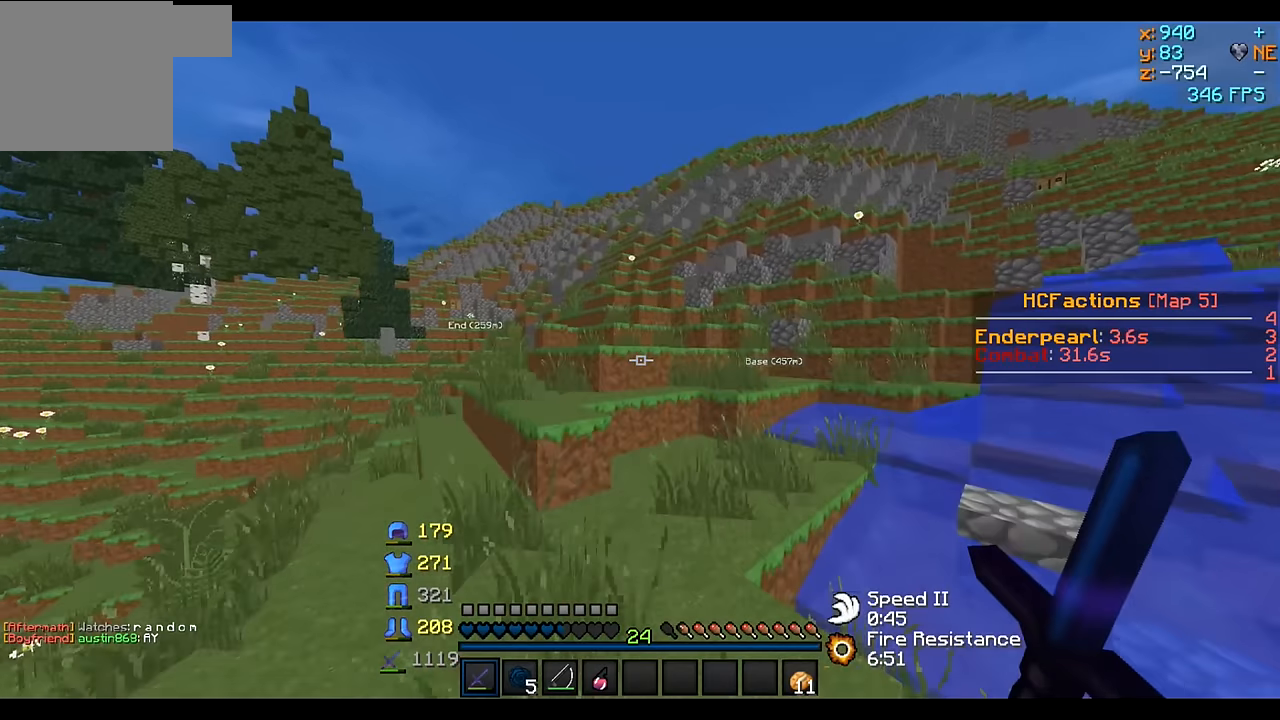
{"keys": ["w"], "events": [[317, "a", "down"], [417, "a", "up"]]}
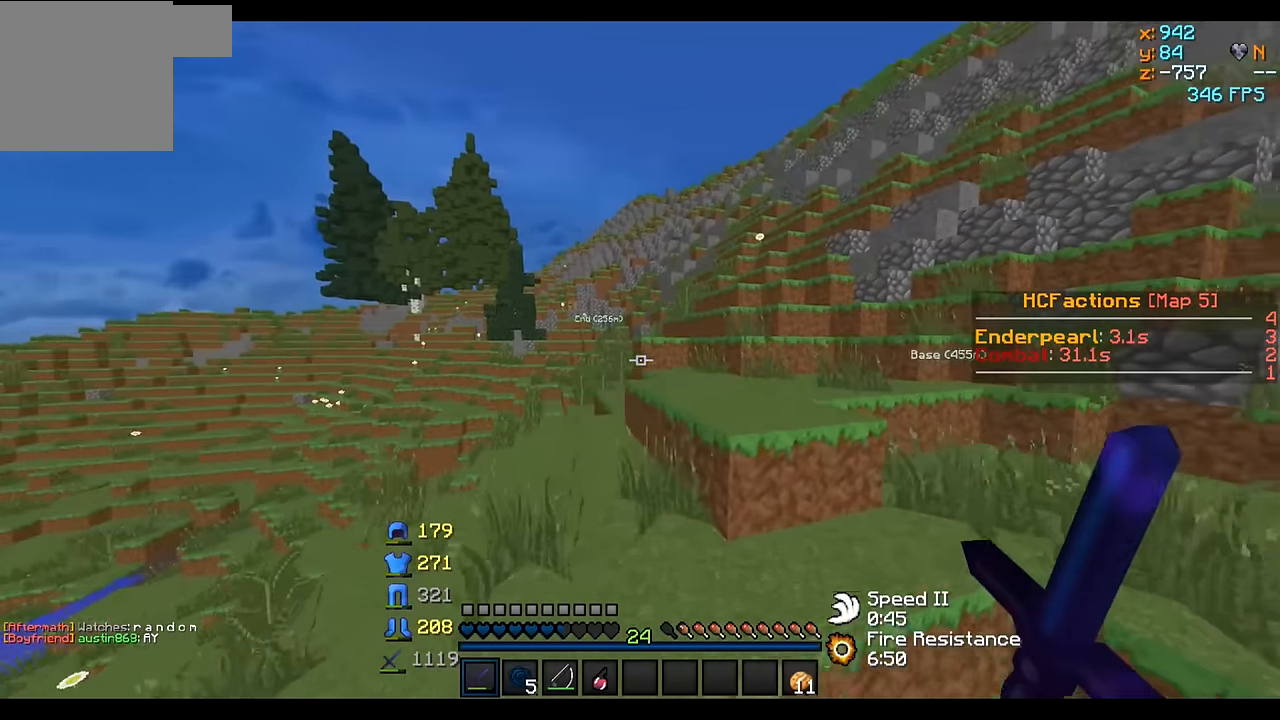
{"keys": ["w"], "events": [[267, "d", "down"], [367, "d", "up"]]}
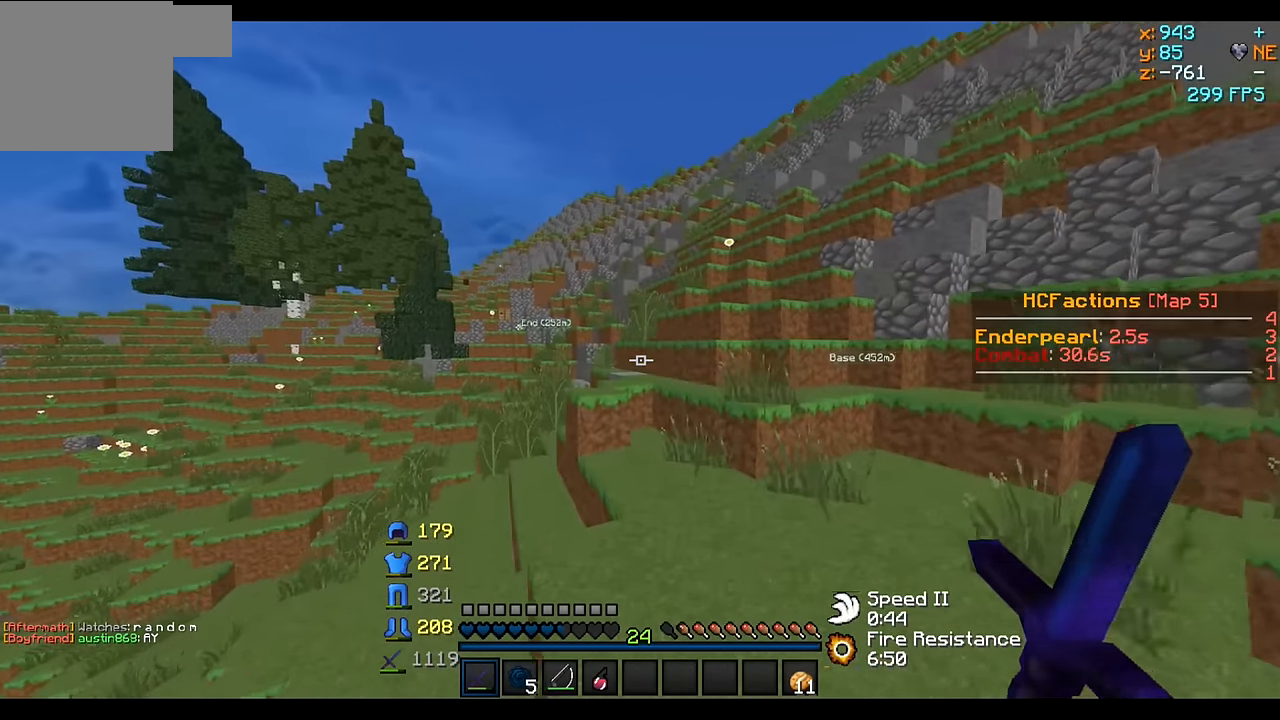
{"keys": ["w"], "events": []}
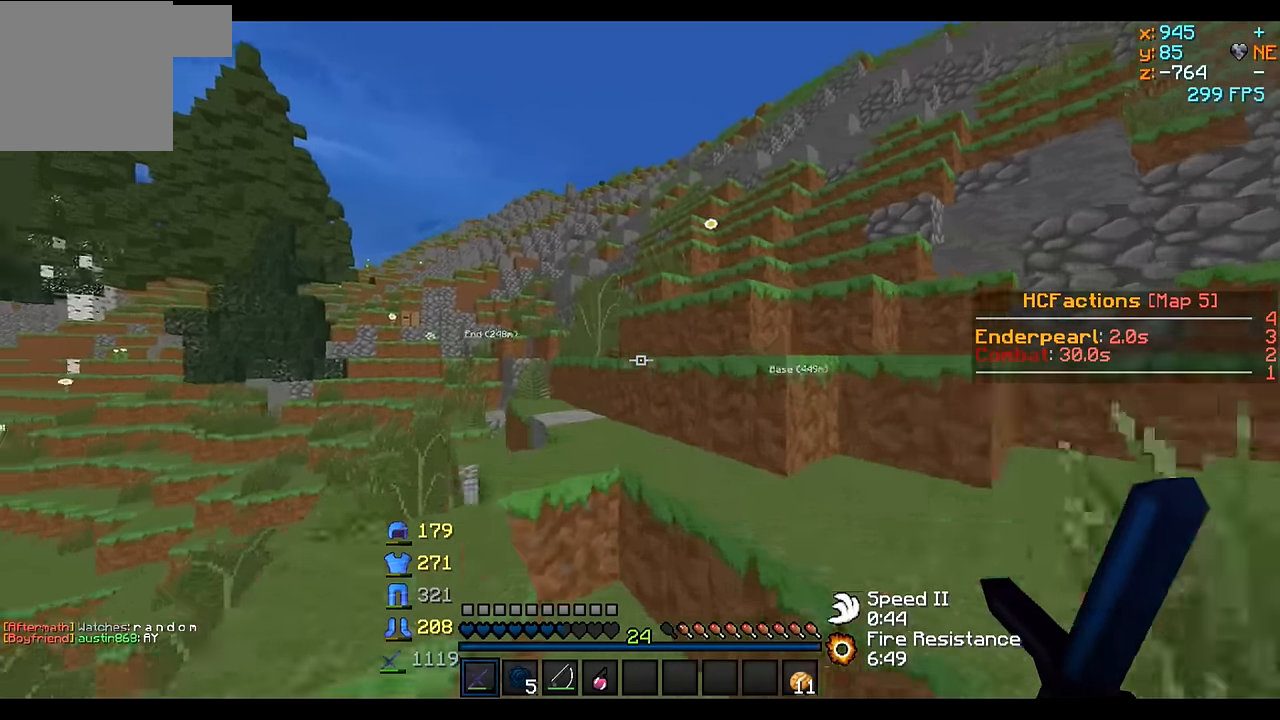
{"keys": ["w"], "events": []}
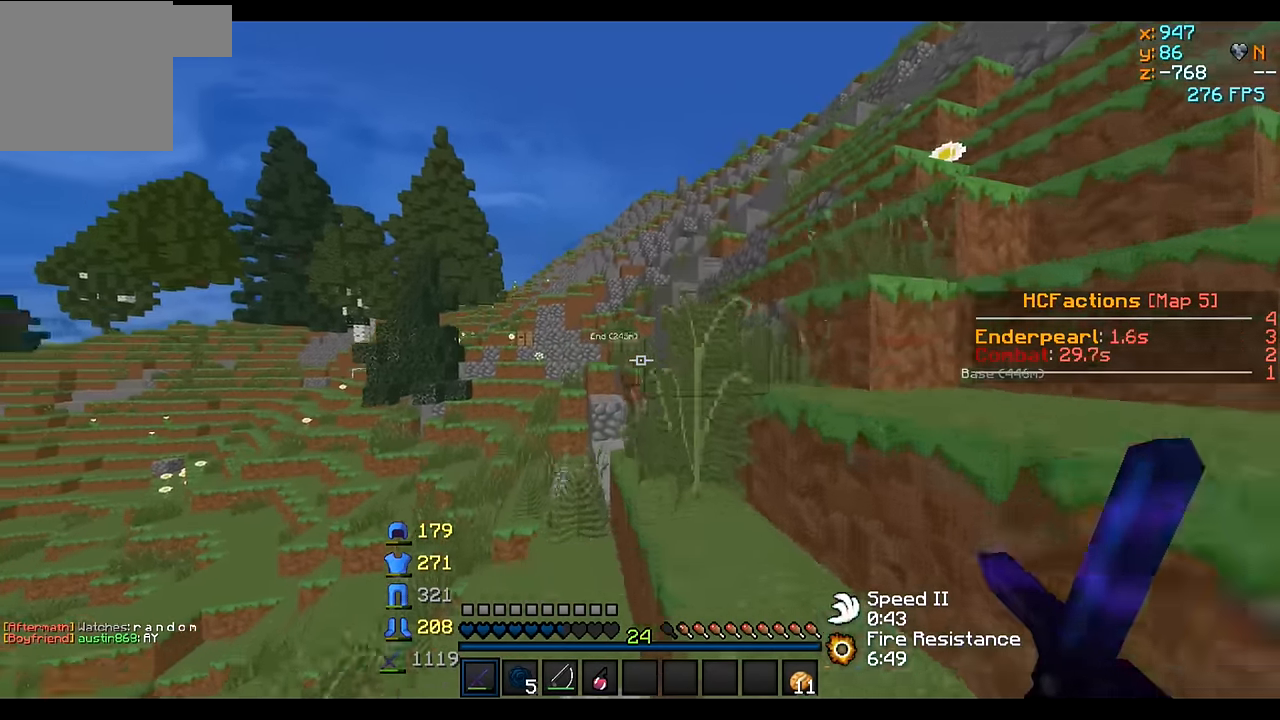
{"keys": ["d", "w"], "events": [[367, "d", "down"]]}
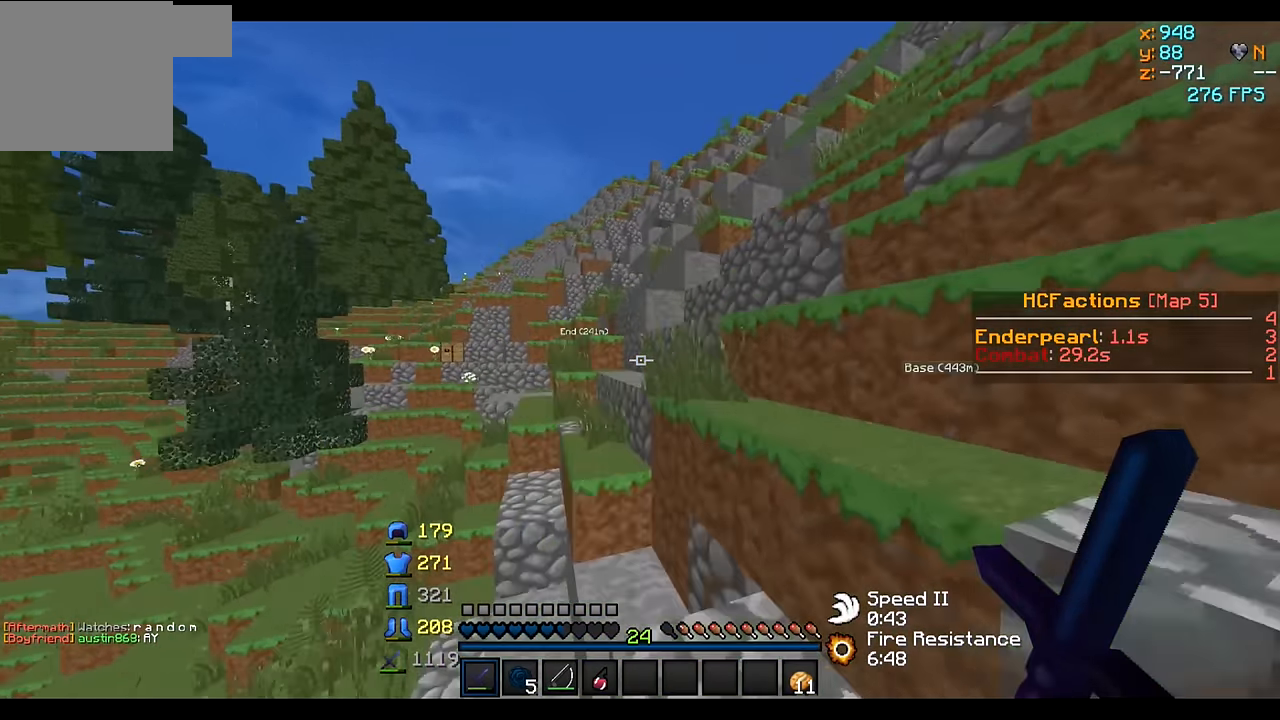
{"keys": ["d", "w"], "events": [[217, "d", "up"], [467, "d", "down"]]}
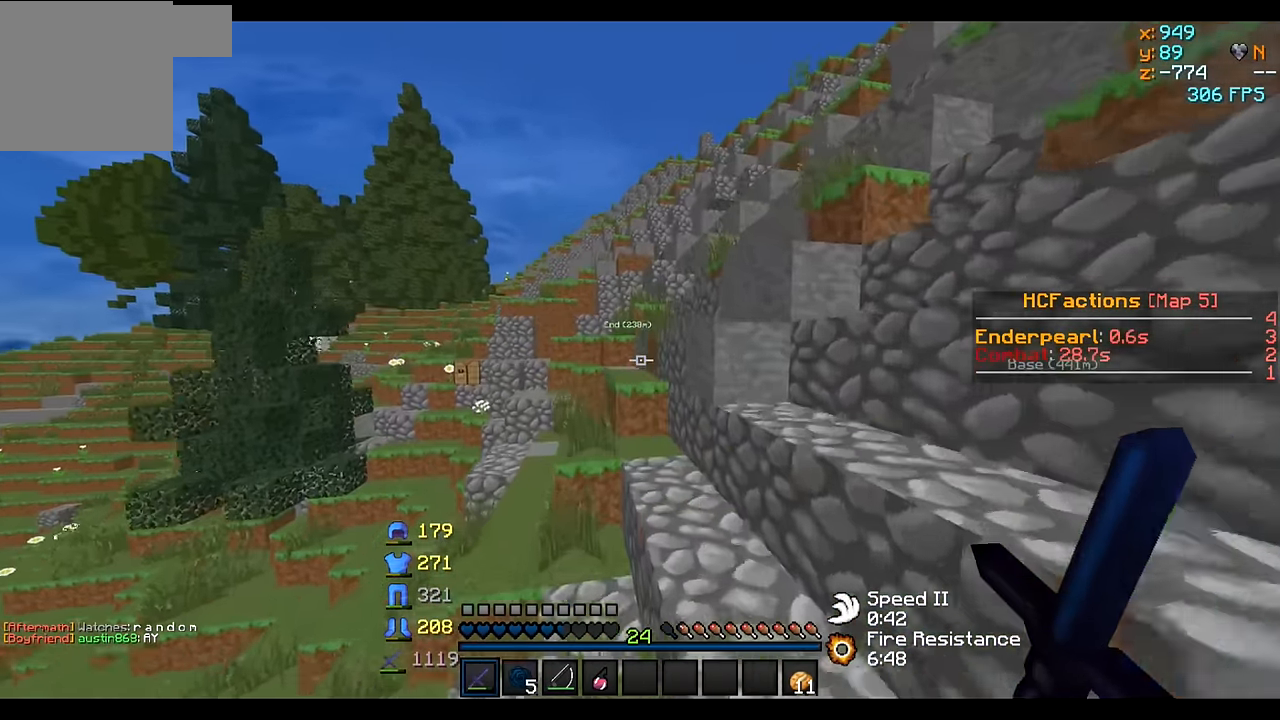
{"keys": ["w"], "events": [[117, "d", "up"]]}
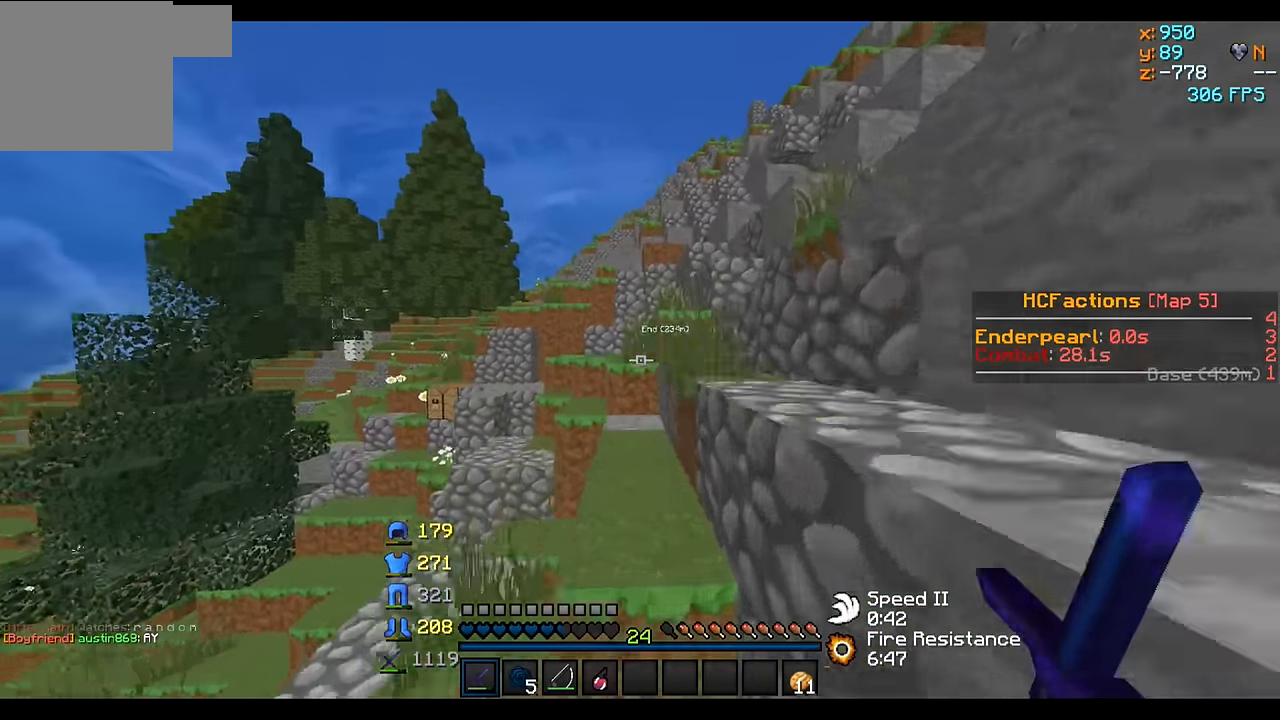
{"keys": ["w"], "events": [[17, "a", "down"], [167, "a", "up"]]}
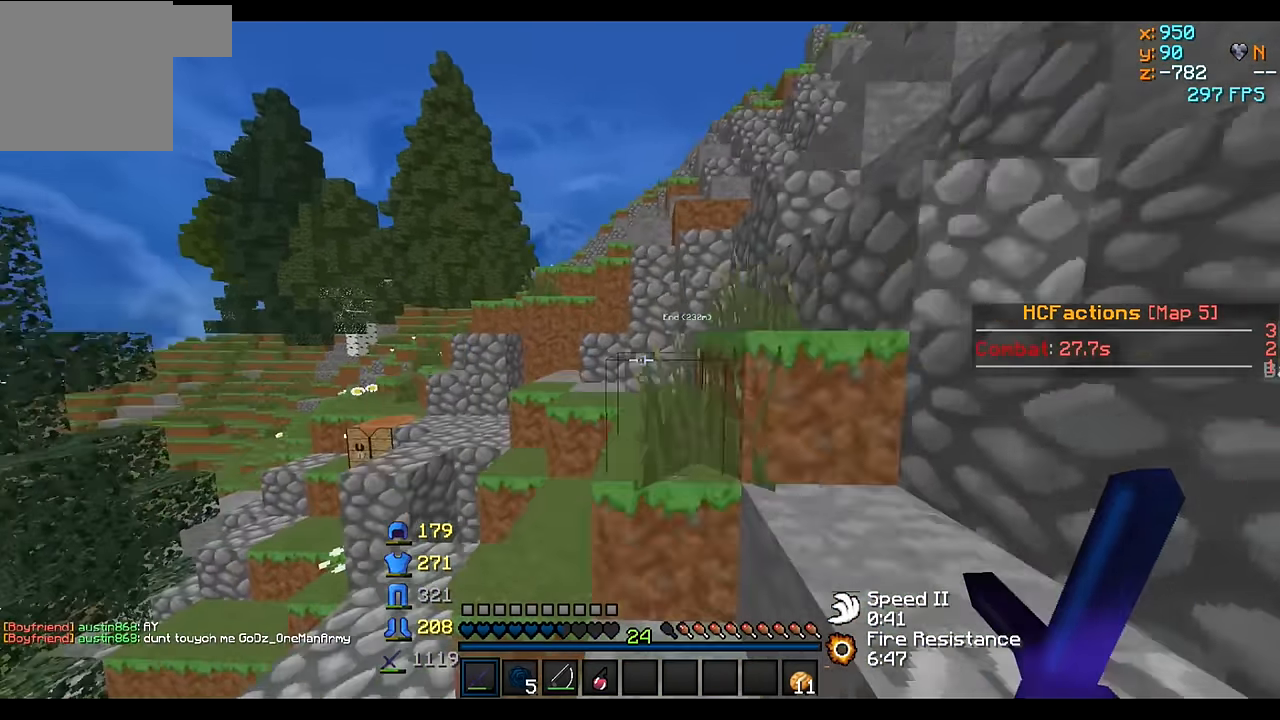
{"keys": ["a", "w"], "events": [[67, "a", "down"], [167, "a", "up"], [333, "a", "down"]]}